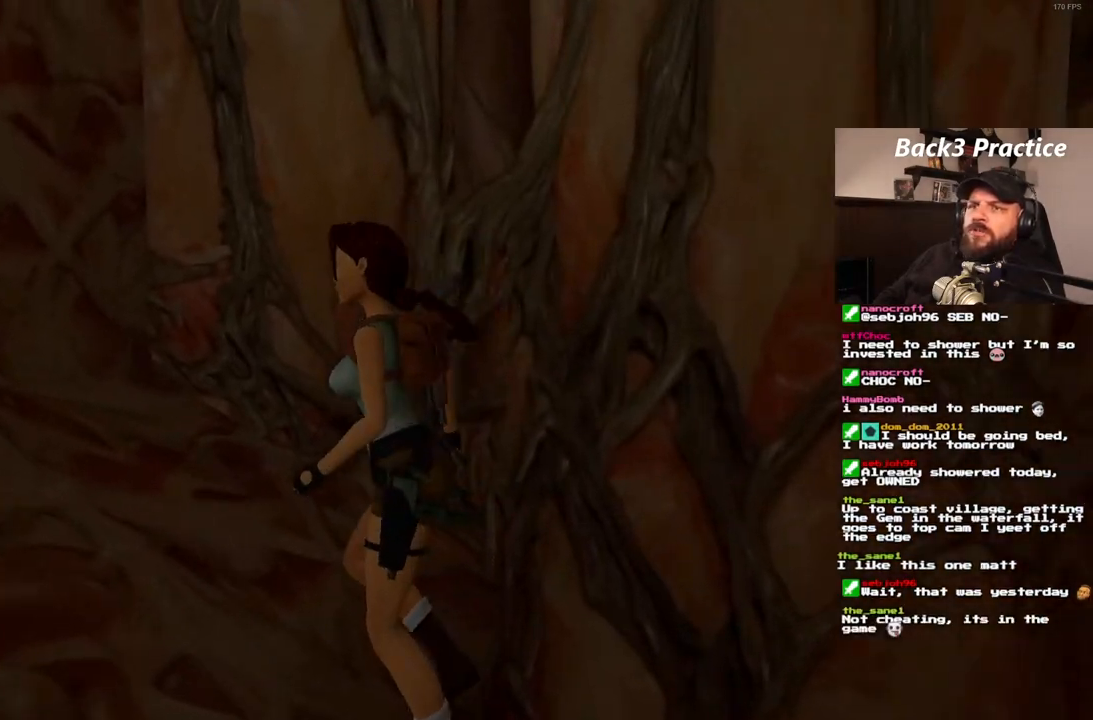
Gameplay with a controller (PlayStation layout); each line is a JSON object with the inputs held at the frame after it (dt_ms = milliseconds from this image to that frame). "events" lists button and stick changes between this image and that frame as [ms after this image, input, new state], when the widget could be followed in between. Not read: HOME L3 R3.
{"dt_ms": 1000, "buttons": ["CROSS", "DPAD_UP"], "left_stick": "center", "right_stick": "center"}
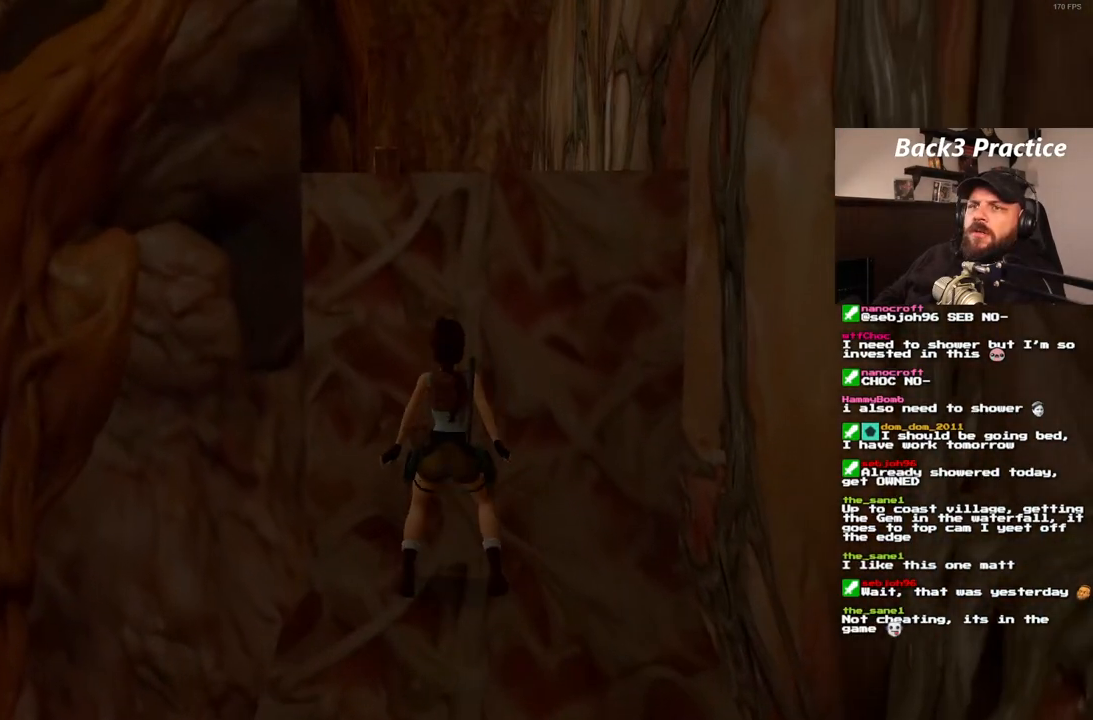
{"dt_ms": 500, "buttons": ["CROSS", "DPAD_UP"], "left_stick": "center", "right_stick": "center", "events": []}
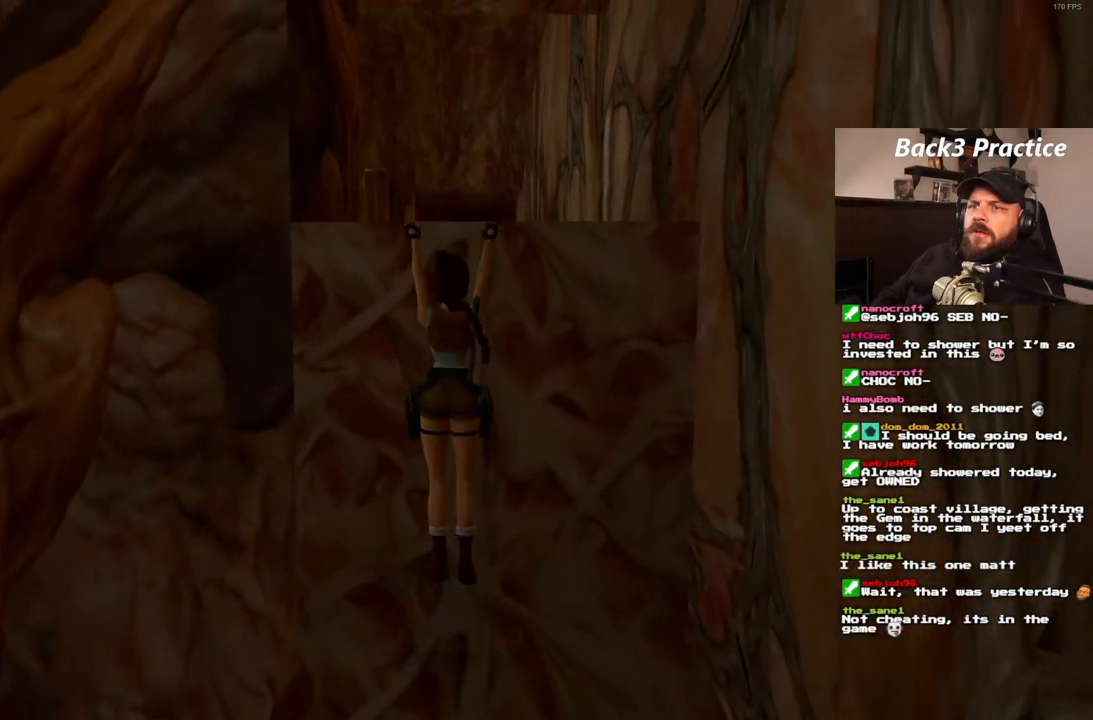
{"dt_ms": 500, "buttons": ["CROSS", "DPAD_UP"], "left_stick": "center", "right_stick": "center", "events": []}
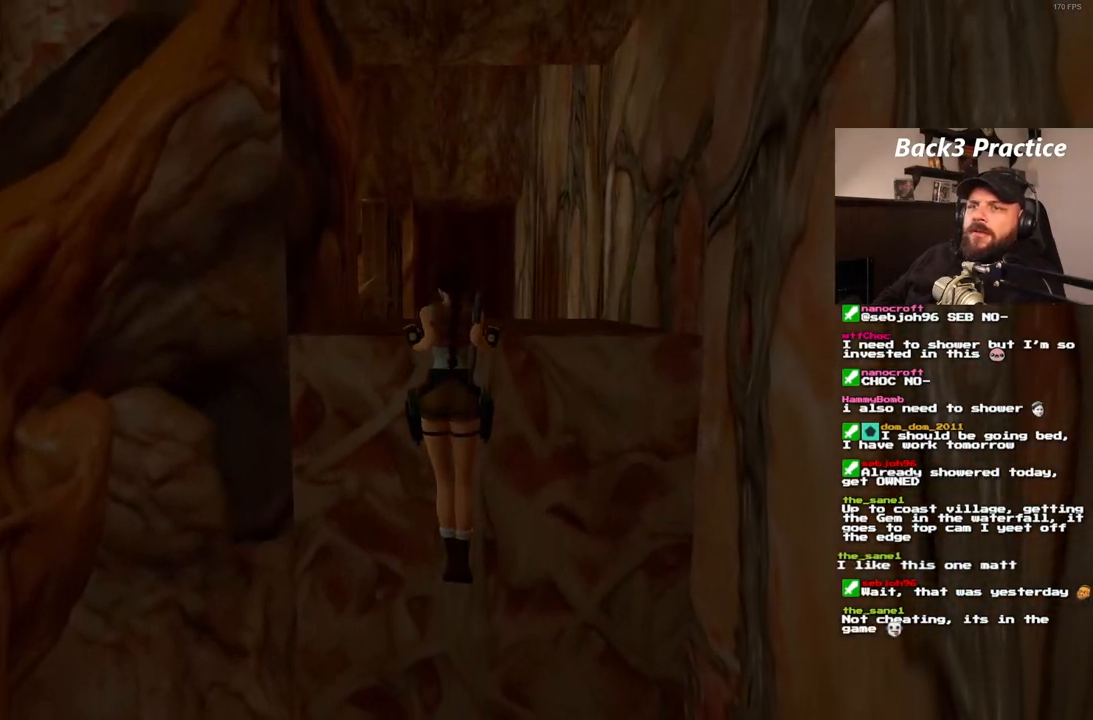
{"dt_ms": 500, "buttons": [], "left_stick": "center", "right_stick": "center", "events": [[217, "DPAD_UP", "up"], [233, "CROSS", "up"]]}
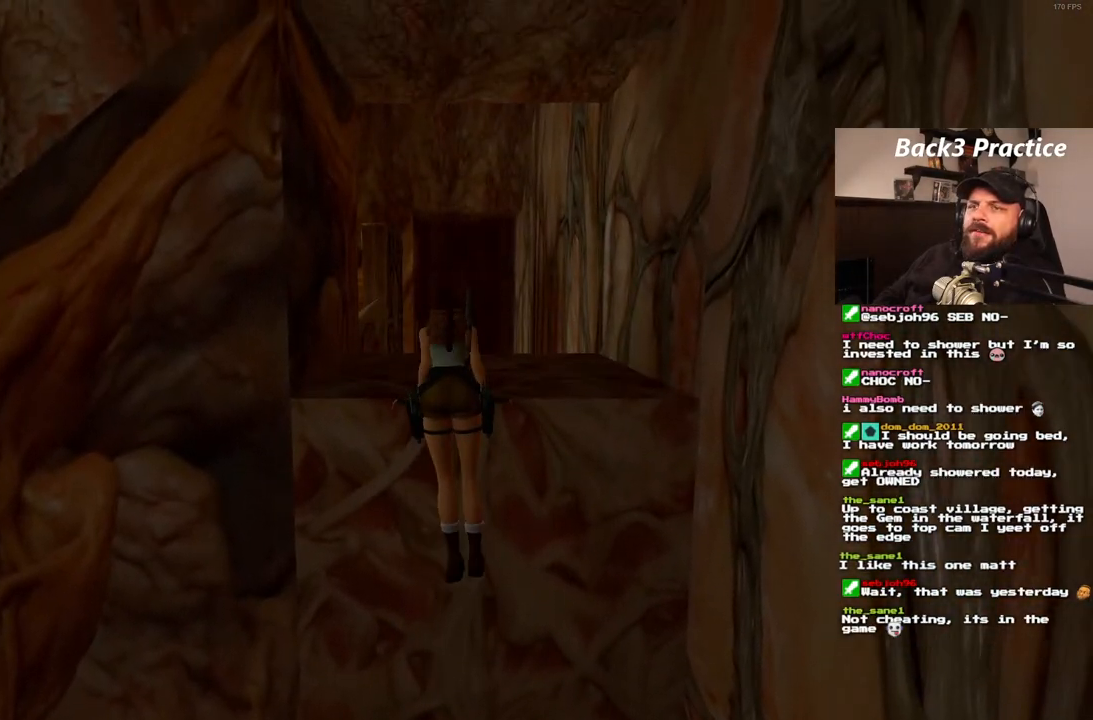
{"dt_ms": 500, "buttons": [], "left_stick": "center", "right_stick": "center", "events": []}
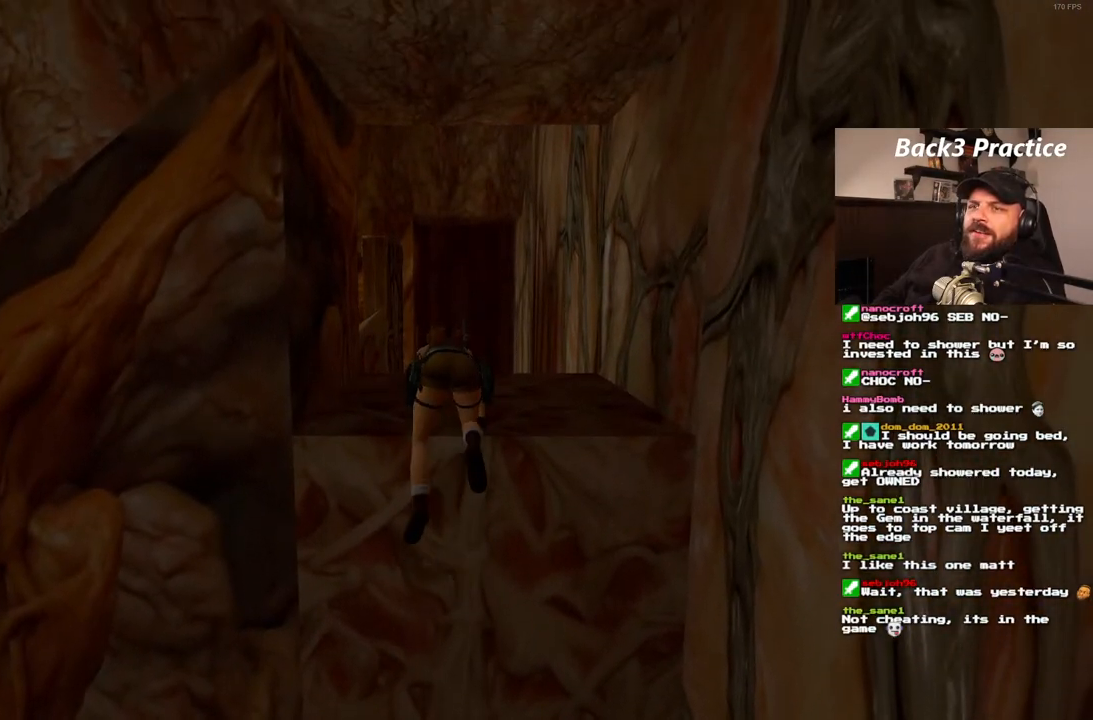
{"dt_ms": 500, "buttons": ["DPAD_UP"], "left_stick": "center", "right_stick": "center", "events": [[133, "DPAD_UP", "down"]]}
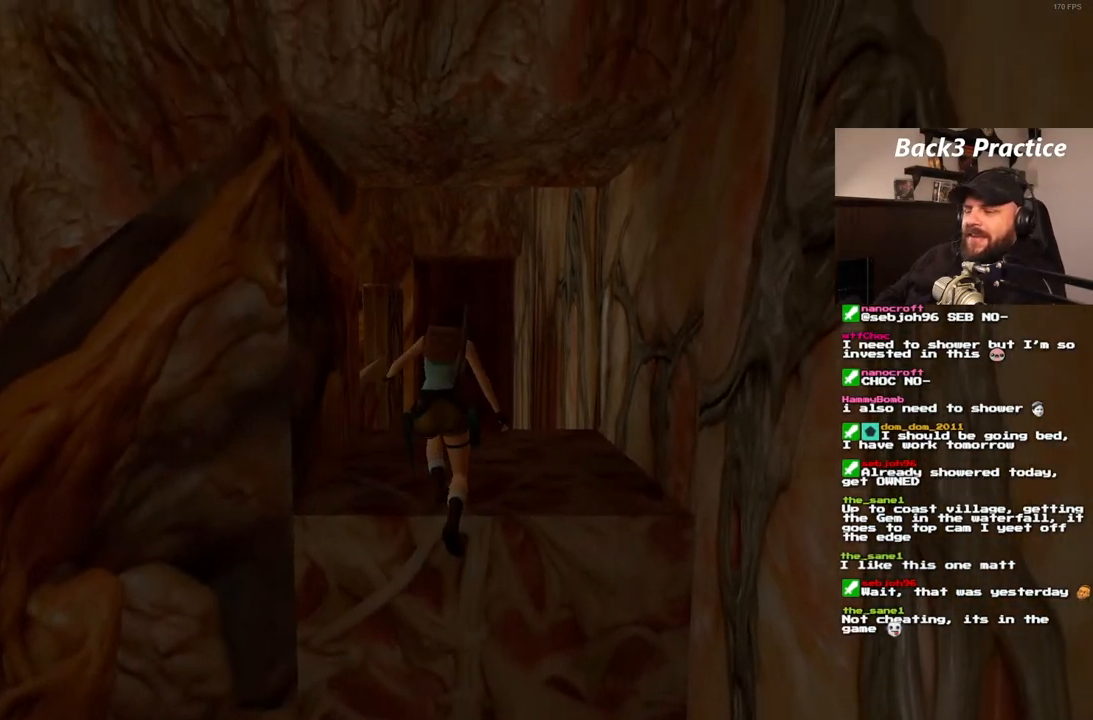
{"dt_ms": 500, "buttons": ["DPAD_UP"], "left_stick": "center", "right_stick": "center", "events": []}
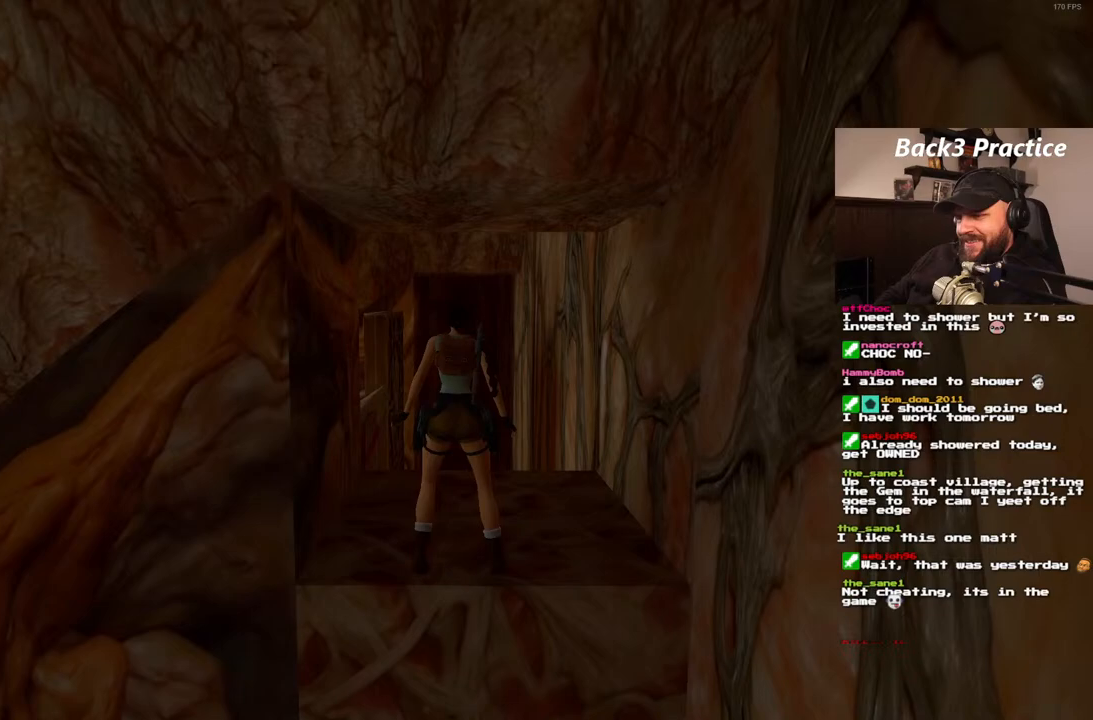
{"dt_ms": 500, "buttons": ["DPAD_UP"], "left_stick": "center", "right_stick": "center", "events": []}
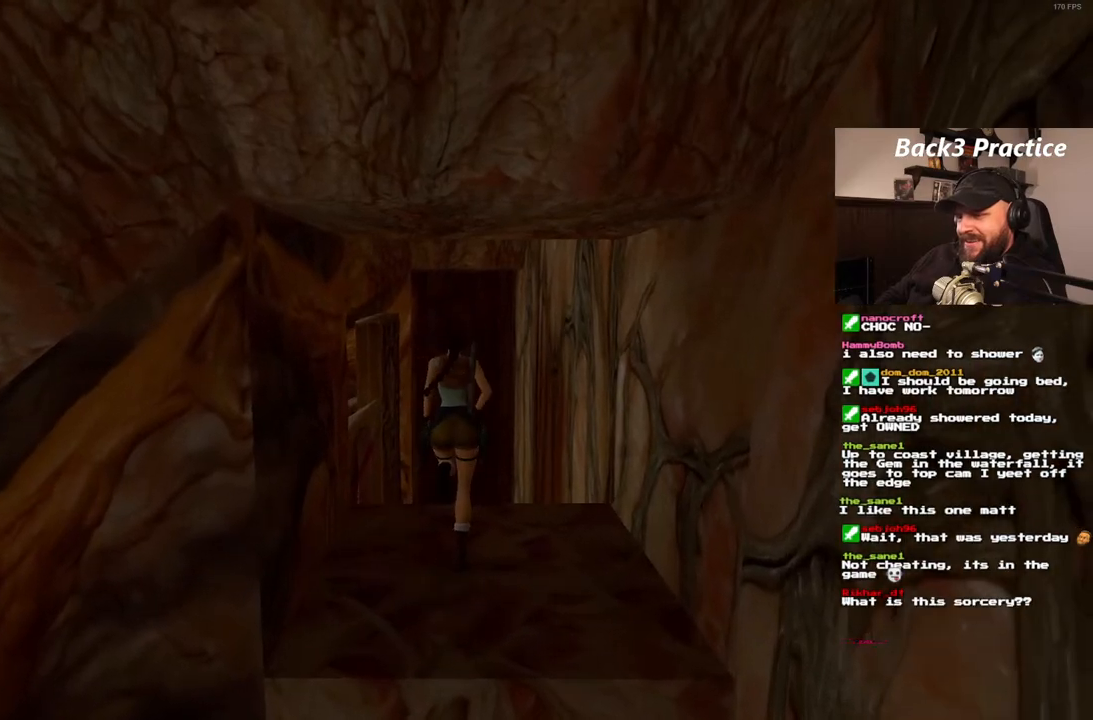
{"dt_ms": 500, "buttons": ["DPAD_UP"], "left_stick": "center", "right_stick": "center", "events": []}
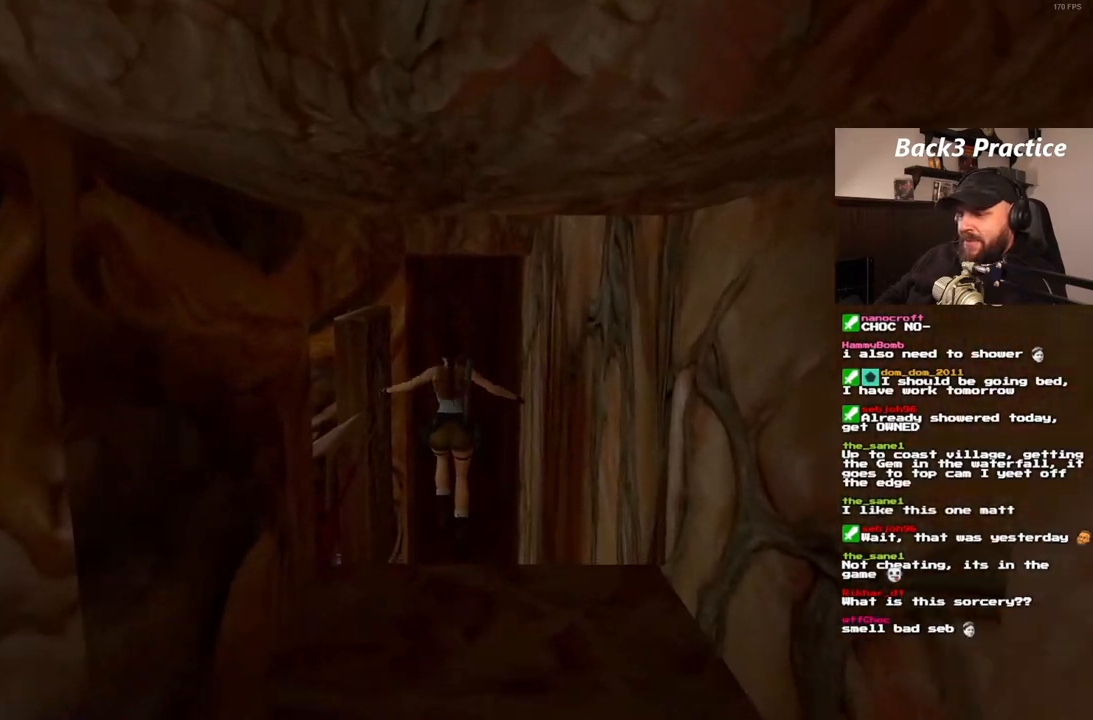
{"dt_ms": 500, "buttons": [], "left_stick": "center", "right_stick": "center", "events": [[167, "DPAD_UP", "up"]]}
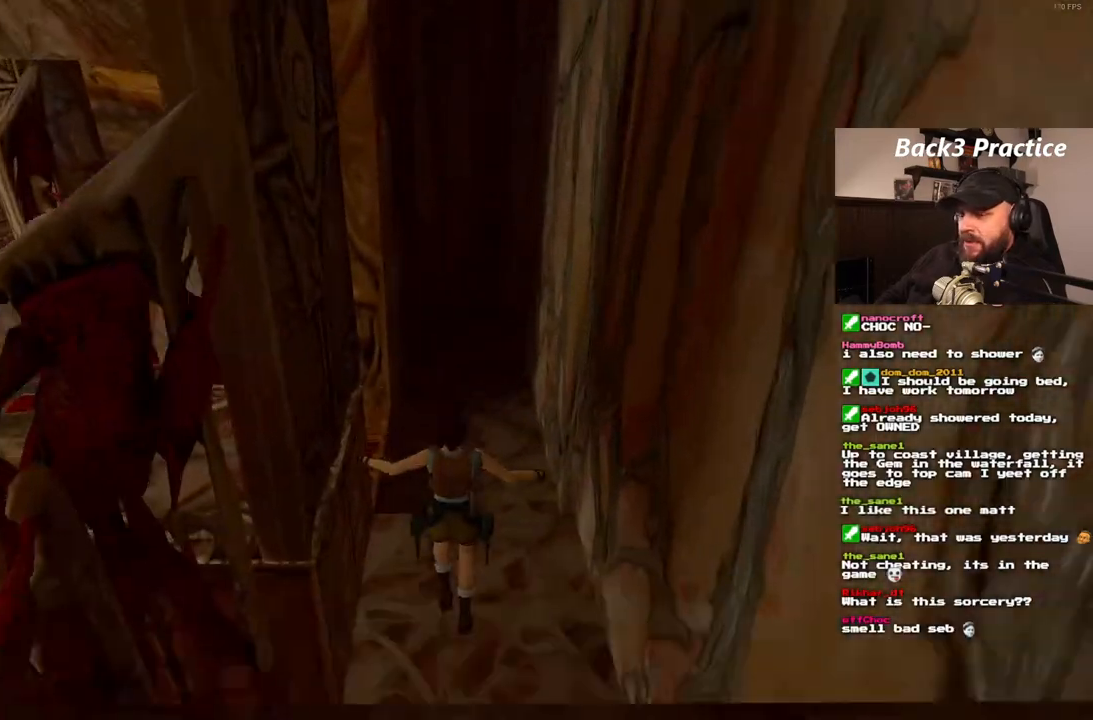
{"dt_ms": 500, "buttons": [], "left_stick": "center", "right_stick": "center", "events": []}
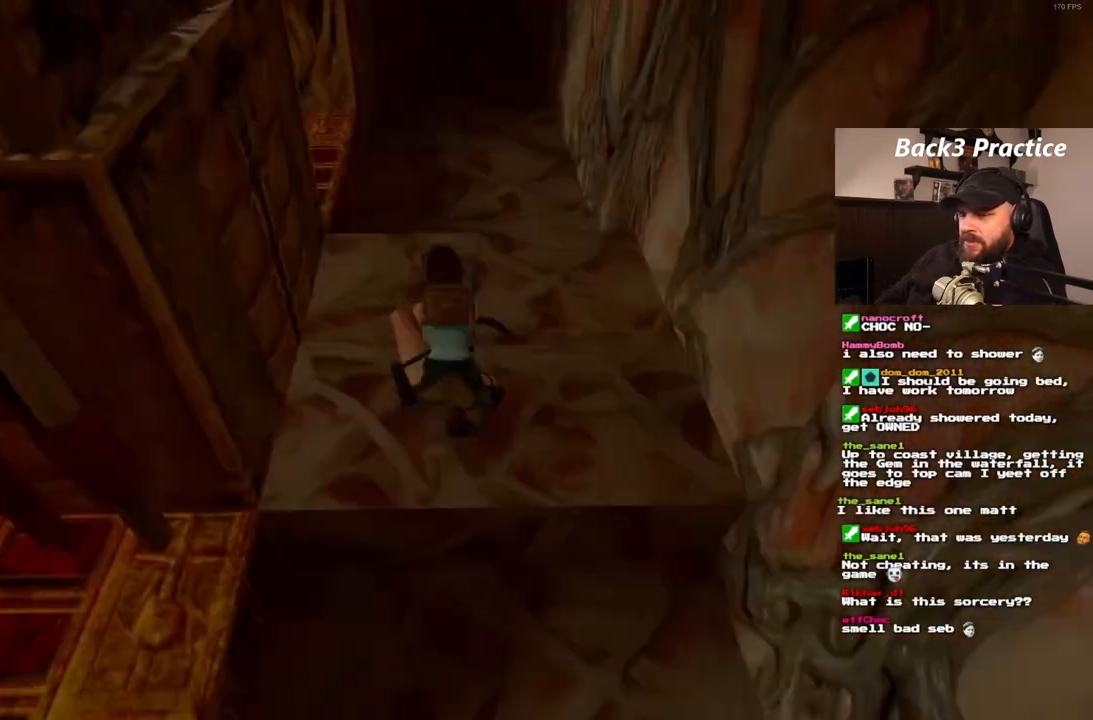
{"dt_ms": 500, "buttons": [], "left_stick": "center", "right_stick": "center", "events": [[117, "DPAD_UP", "down"], [450, "DPAD_UP", "up"]]}
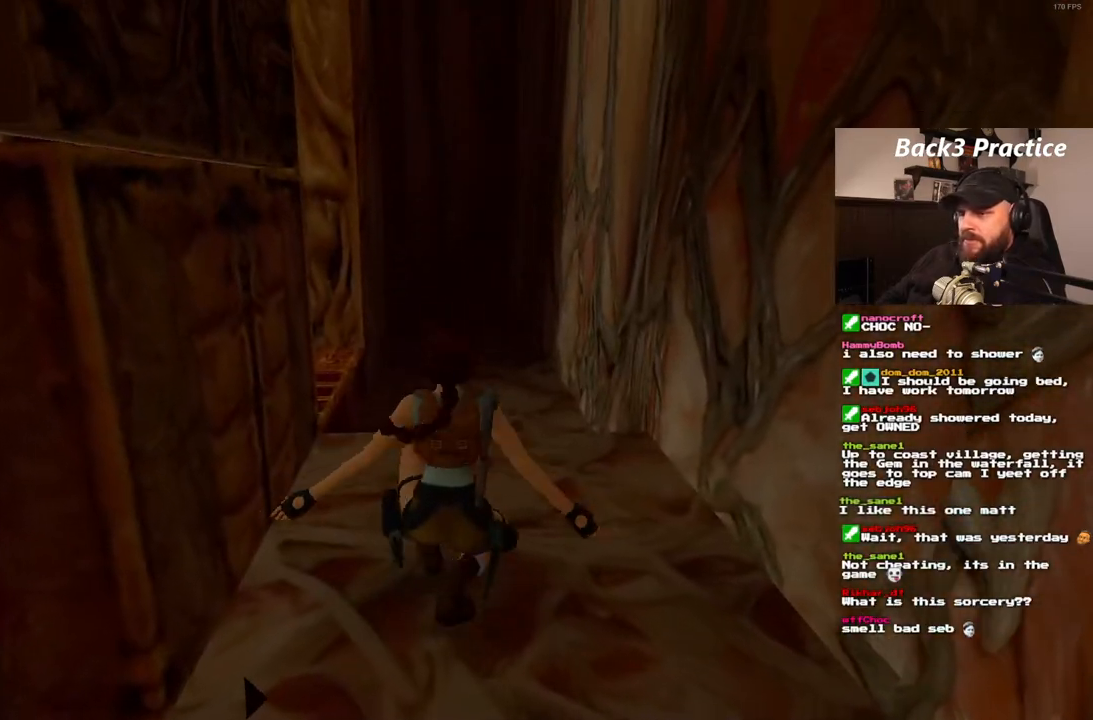
{"dt_ms": 500, "buttons": ["DPAD_UP"], "left_stick": "center", "right_stick": "center", "events": [[317, "DPAD_UP", "down"]]}
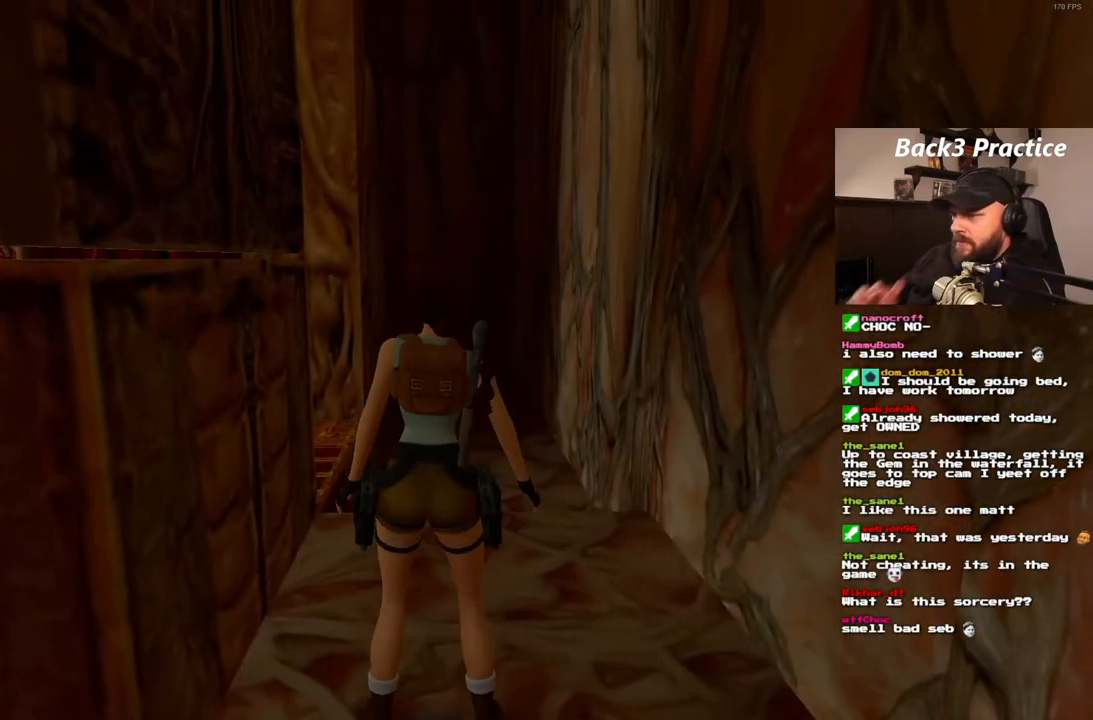
{"dt_ms": 500, "buttons": ["DPAD_UP"], "left_stick": "center", "right_stick": "center", "events": []}
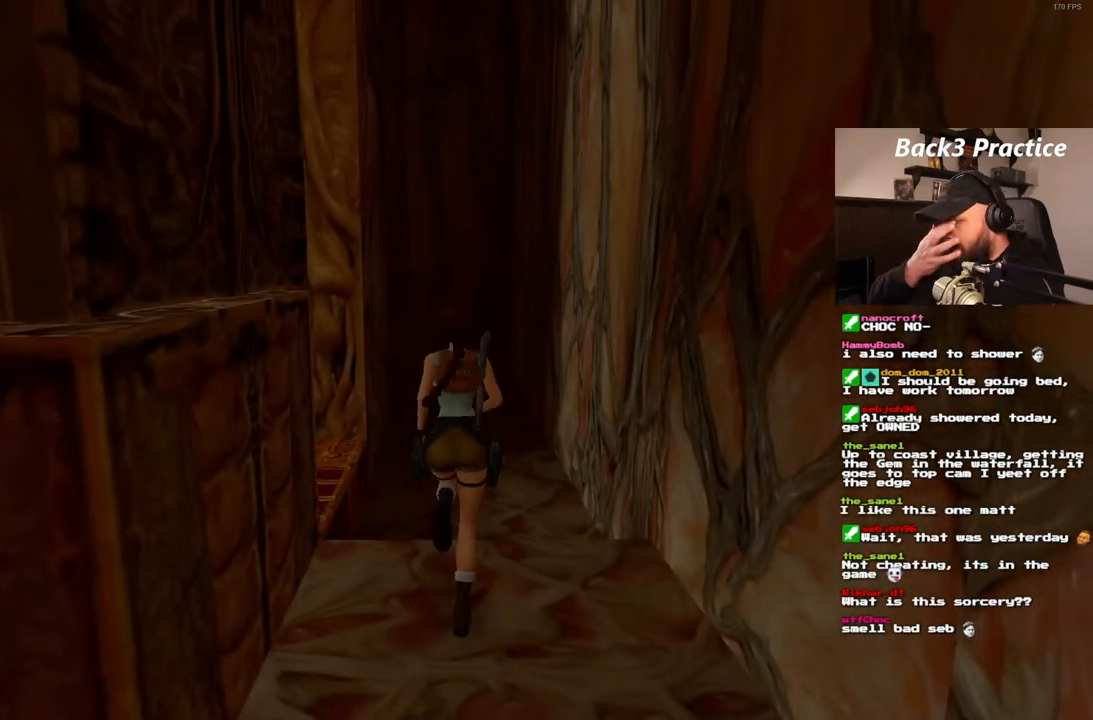
{"dt_ms": 500, "buttons": ["DPAD_UP"], "left_stick": "center", "right_stick": "center", "events": []}
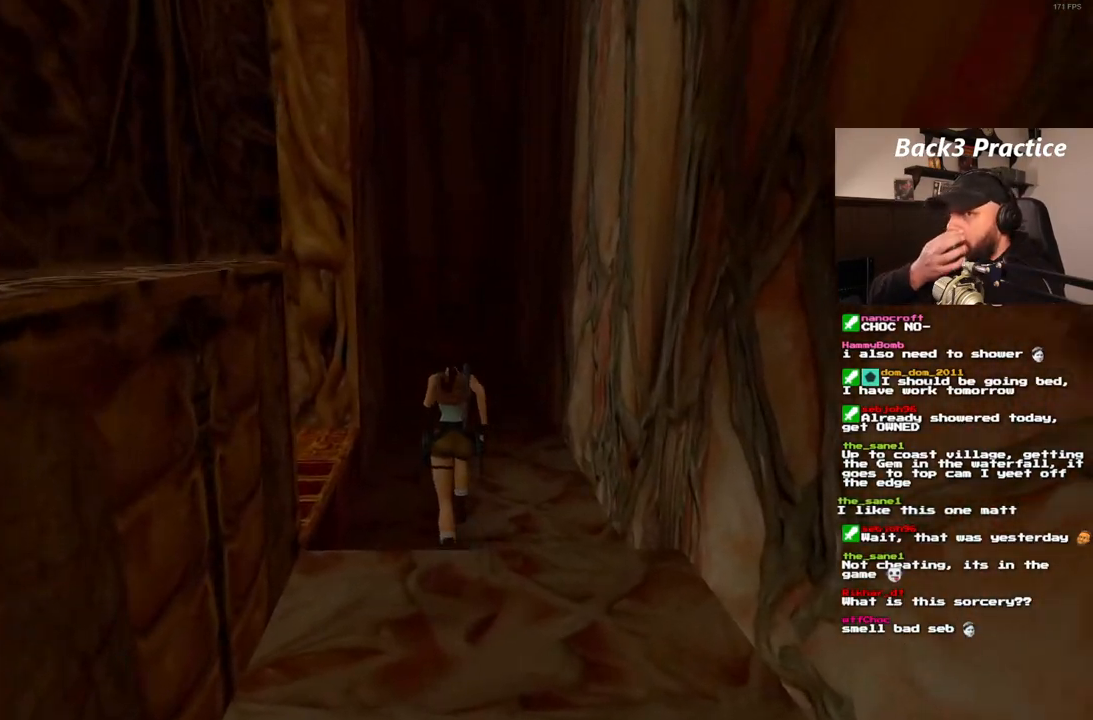
{"dt_ms": 500, "buttons": ["DPAD_UP"], "left_stick": "center", "right_stick": "center", "events": []}
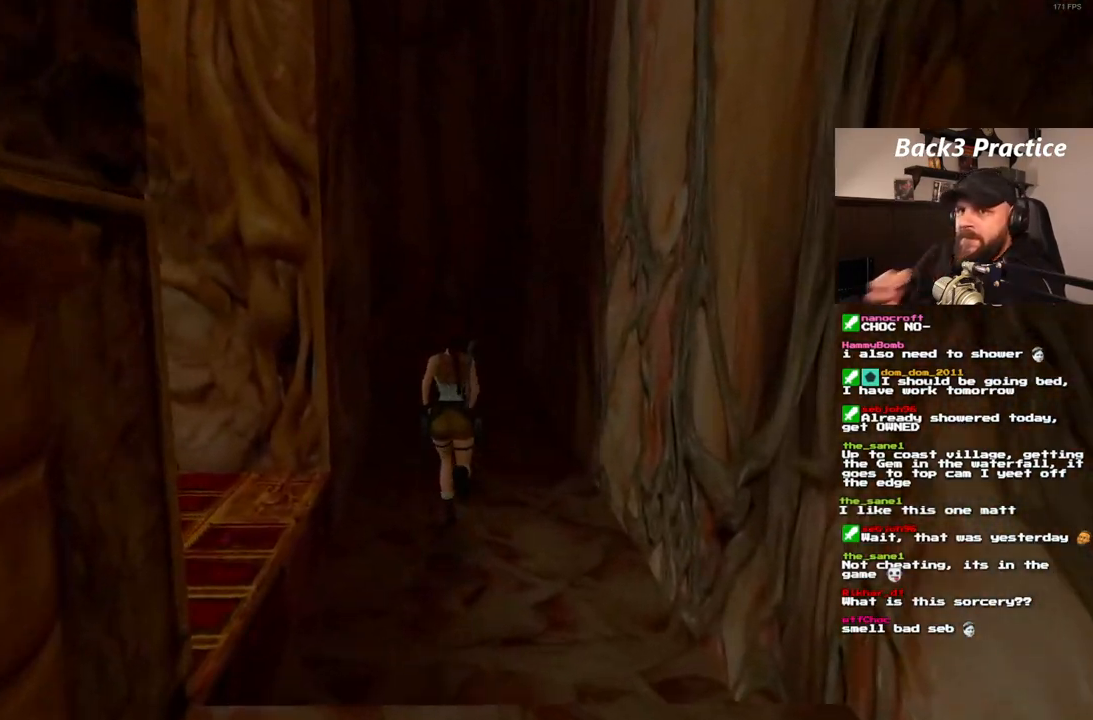
{"dt_ms": 1000, "buttons": [], "left_stick": "center", "right_stick": "center", "events": [[217, "DPAD_LEFT", "down"], [717, "DPAD_LEFT", "up"], [833, "DPAD_UP", "up"]]}
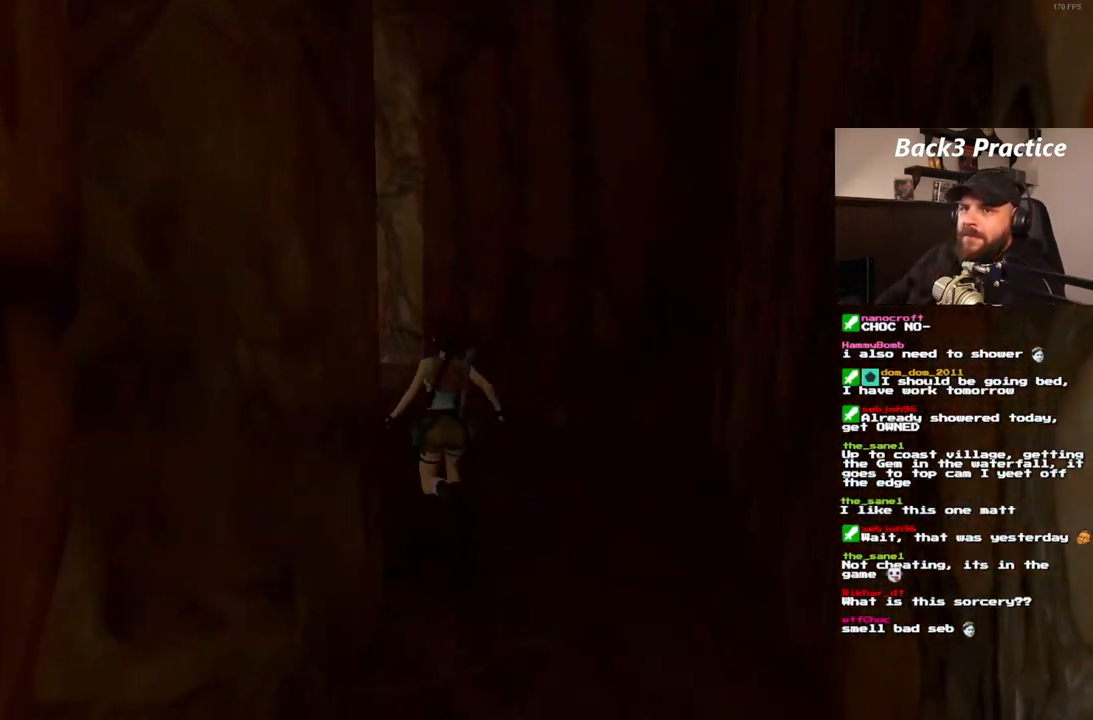
{"dt_ms": 500, "buttons": [], "left_stick": "center", "right_stick": "center", "events": [[233, "DPAD_LEFT", "down"], [383, "DPAD_LEFT", "up"]]}
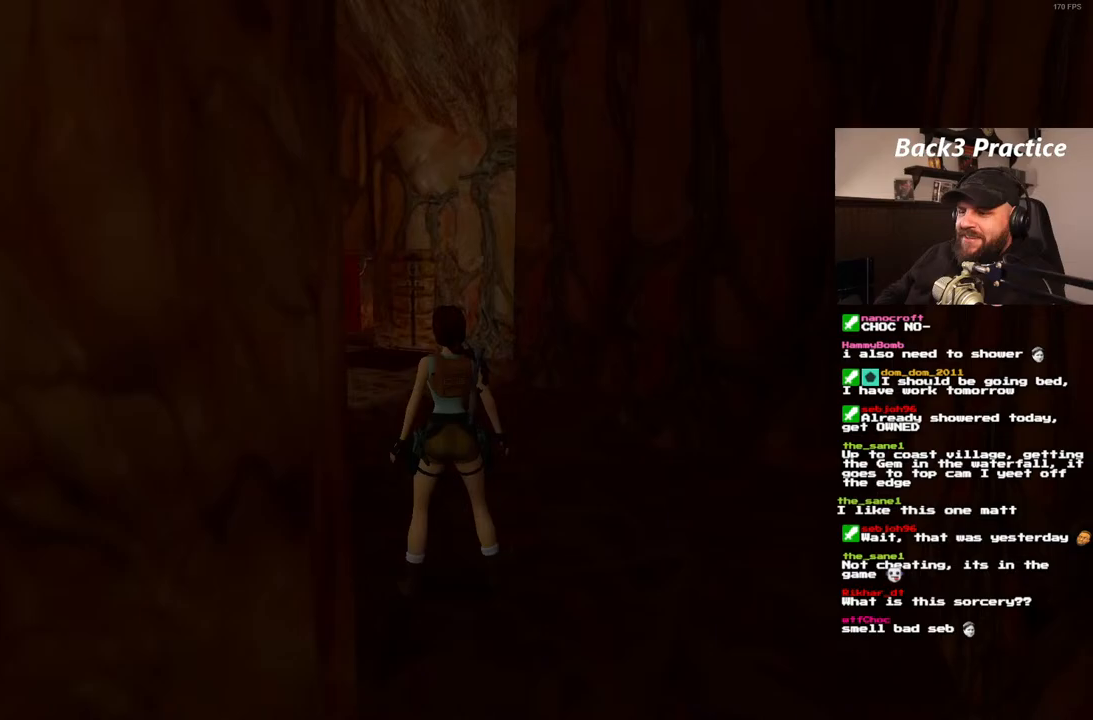
{"dt_ms": 1000, "buttons": ["SQUARE", "DPAD_UP", "DPAD_RIGHT"], "left_stick": "center", "right_stick": "center", "events": [[17, "DPAD_UP", "down"], [183, "DPAD_LEFT", "down"], [533, "DPAD_LEFT", "up"], [767, "SQUARE", "down"], [983, "DPAD_RIGHT", "down"]]}
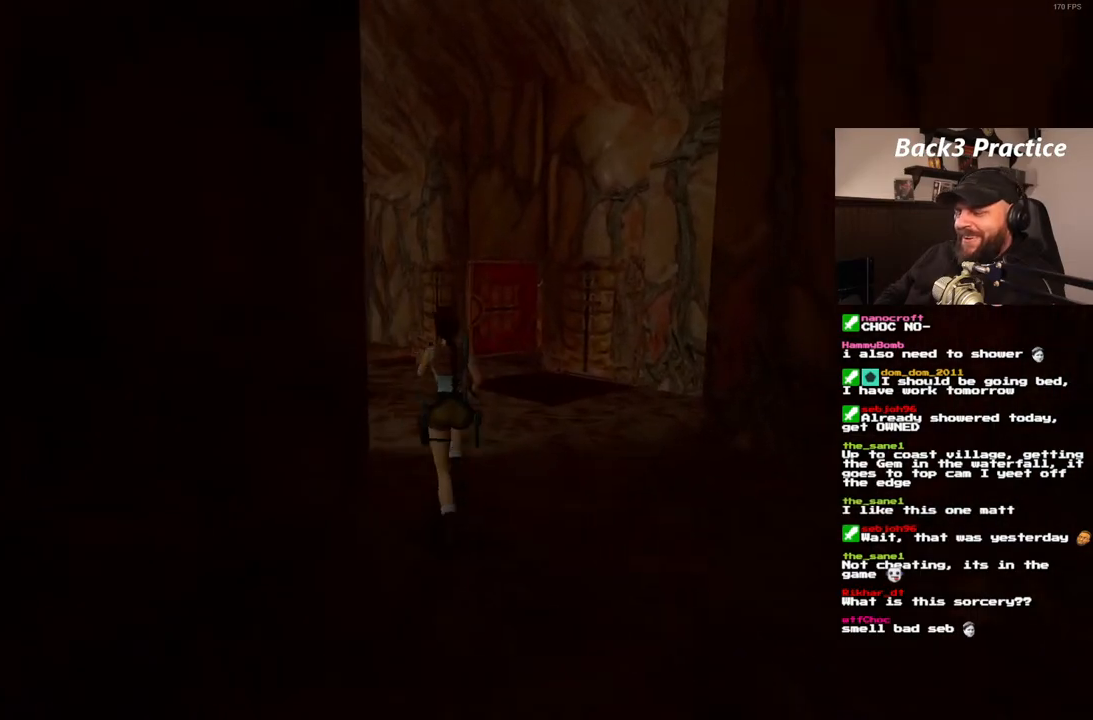
{"dt_ms": 500, "buttons": ["DPAD_UP"], "left_stick": "center", "right_stick": "center", "events": [[233, "DPAD_RIGHT", "up"], [483, "SQUARE", "up"]]}
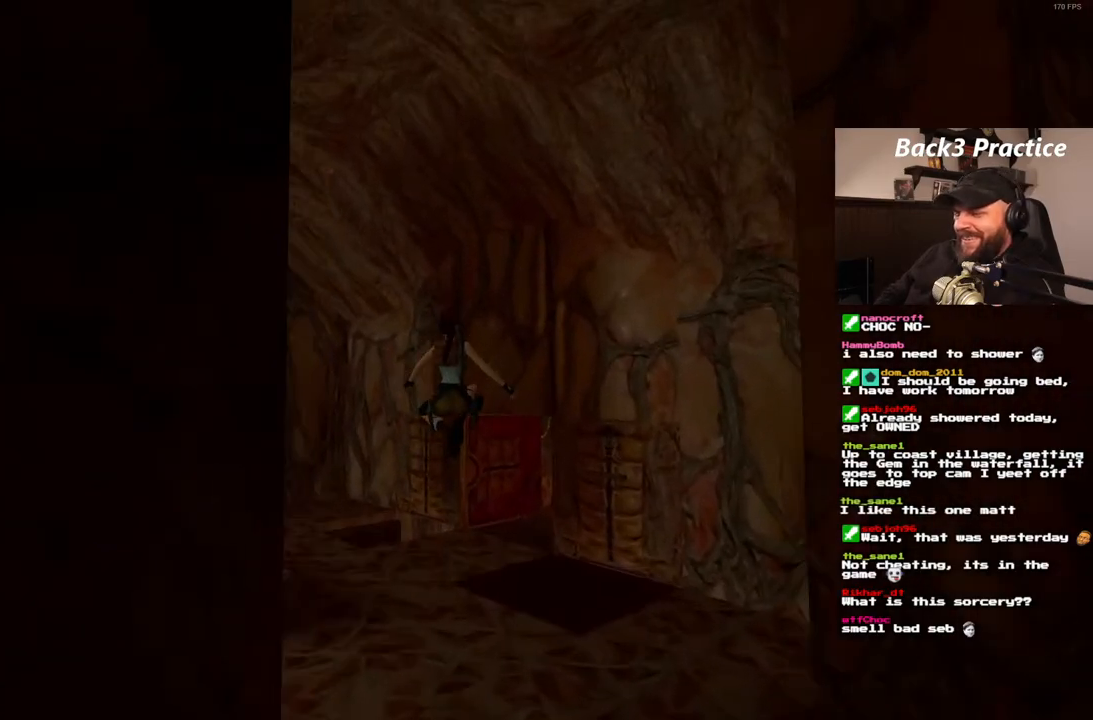
{"dt_ms": 500, "buttons": ["DPAD_UP"], "left_stick": "center", "right_stick": "center", "events": []}
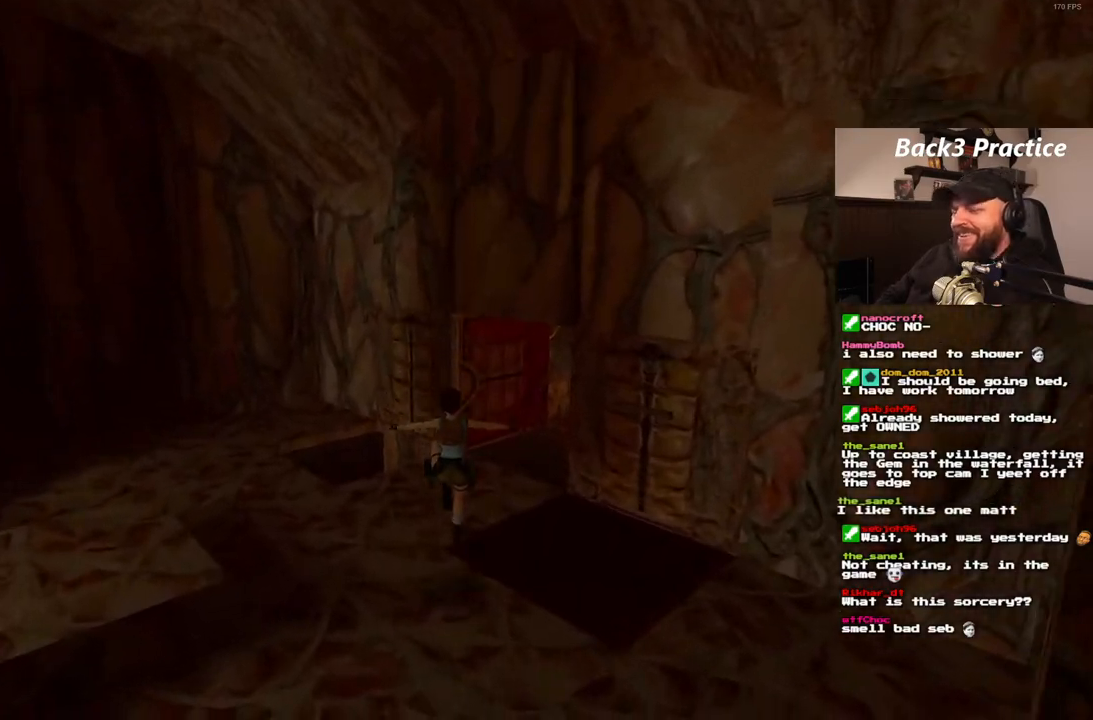
{"dt_ms": 500, "buttons": ["DPAD_UP", "DPAD_RIGHT"], "left_stick": "center", "right_stick": "center", "events": [[200, "DPAD_RIGHT", "down"]]}
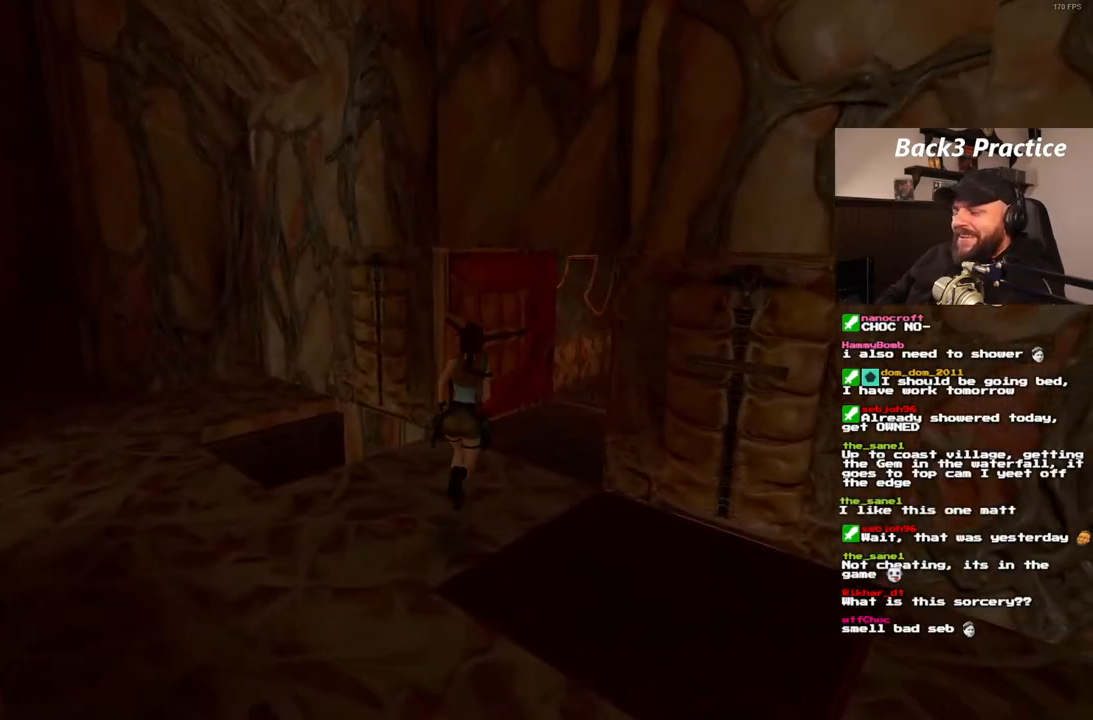
{"dt_ms": 500, "buttons": ["DPAD_UP"], "left_stick": "center", "right_stick": "center", "events": [[250, "DPAD_RIGHT", "up"]]}
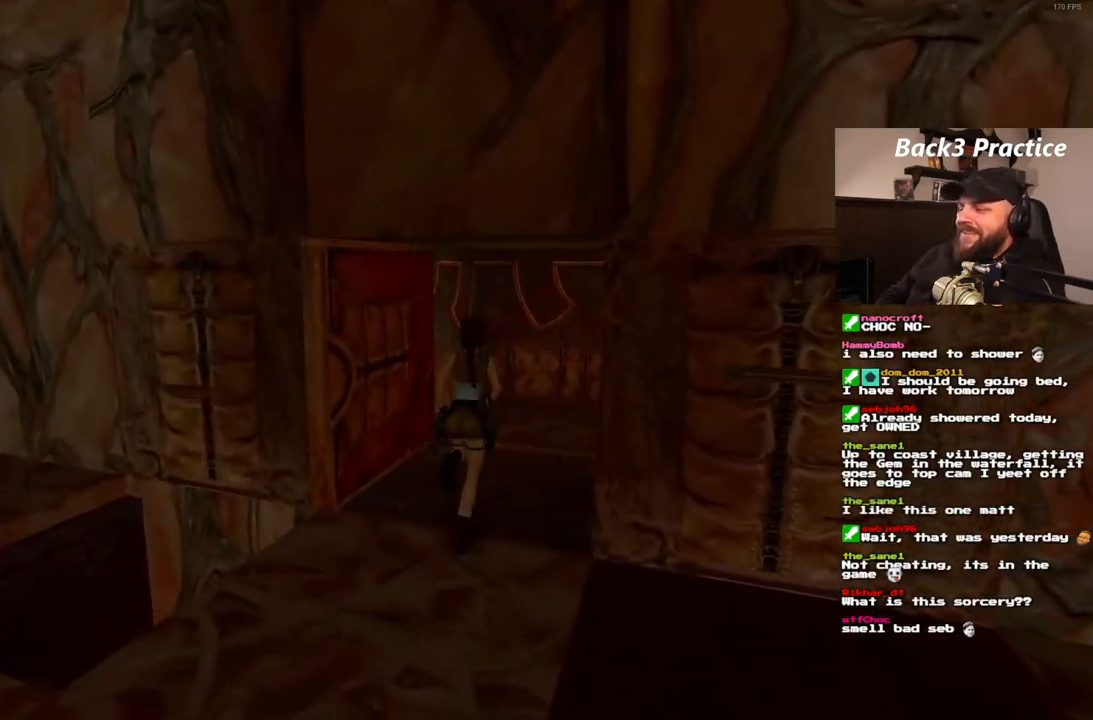
{"dt_ms": 500, "buttons": ["DPAD_UP", "DPAD_RIGHT"], "left_stick": "center", "right_stick": "center", "events": [[33, "DPAD_RIGHT", "down"], [383, "DPAD_RIGHT", "up"], [467, "DPAD_RIGHT", "down"]]}
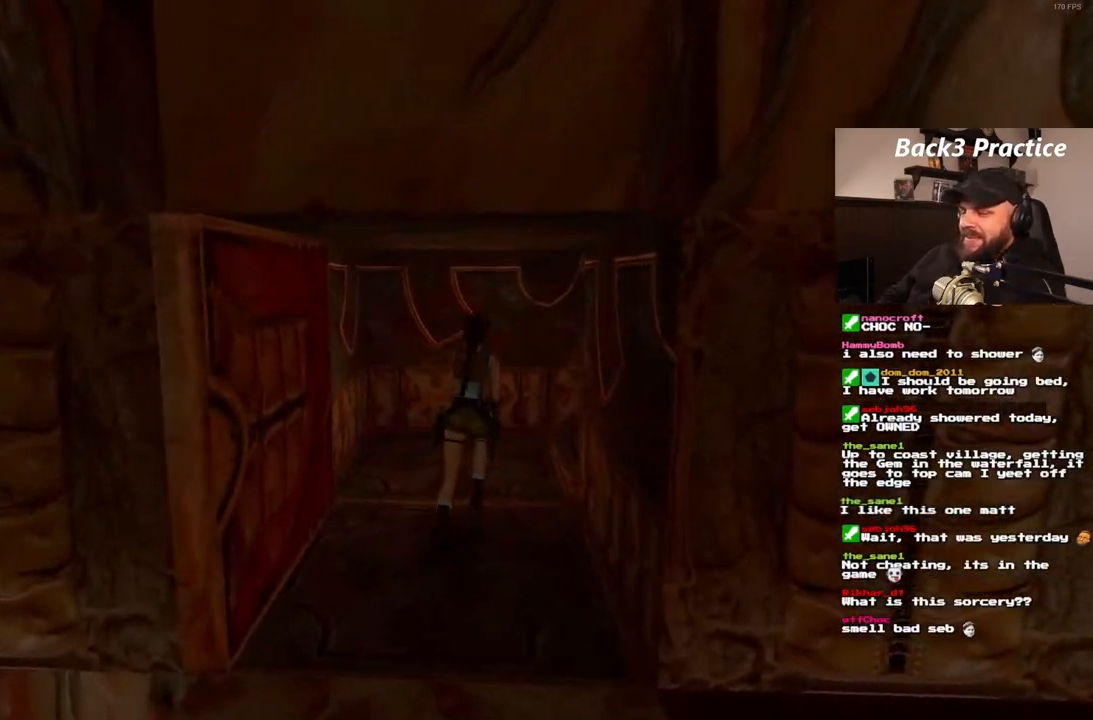
{"dt_ms": 500, "buttons": ["DPAD_UP", "DPAD_RIGHT"], "left_stick": "center", "right_stick": "center", "events": []}
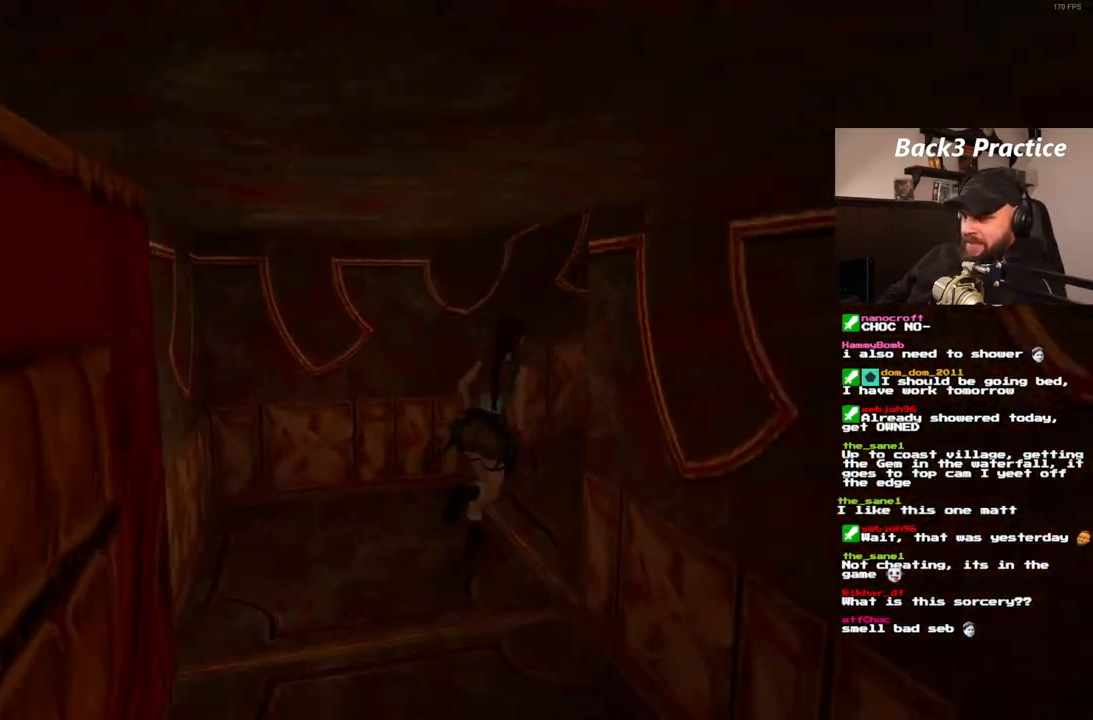
{"dt_ms": 500, "buttons": ["DPAD_UP", "DPAD_RIGHT"], "left_stick": "center", "right_stick": "center", "events": [[267, "DPAD_RIGHT", "up"], [500, "DPAD_RIGHT", "down"]]}
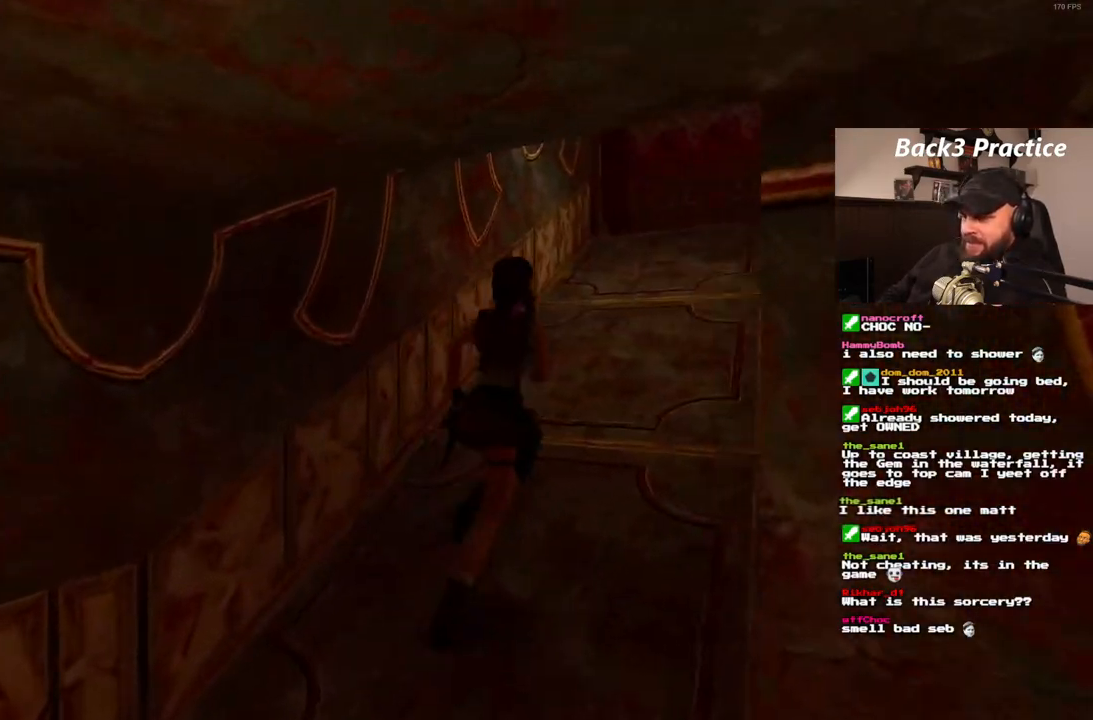
{"dt_ms": 500, "buttons": ["SQUARE", "DPAD_UP", "DPAD_LEFT"], "left_stick": "center", "right_stick": "center", "events": [[200, "DPAD_RIGHT", "up"], [367, "SQUARE", "down"], [383, "DPAD_LEFT", "down"]]}
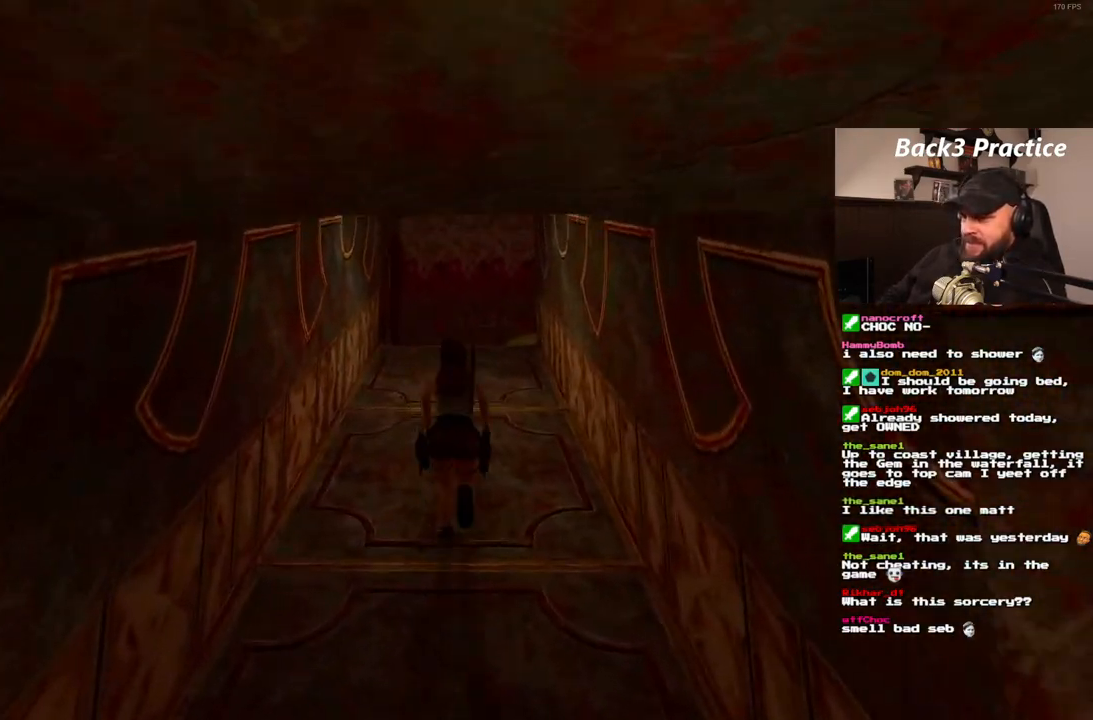
{"dt_ms": 500, "buttons": [], "left_stick": "center", "right_stick": "center", "events": [[100, "DPAD_LEFT", "up"], [183, "SQUARE", "up"], [267, "DPAD_UP", "up"]]}
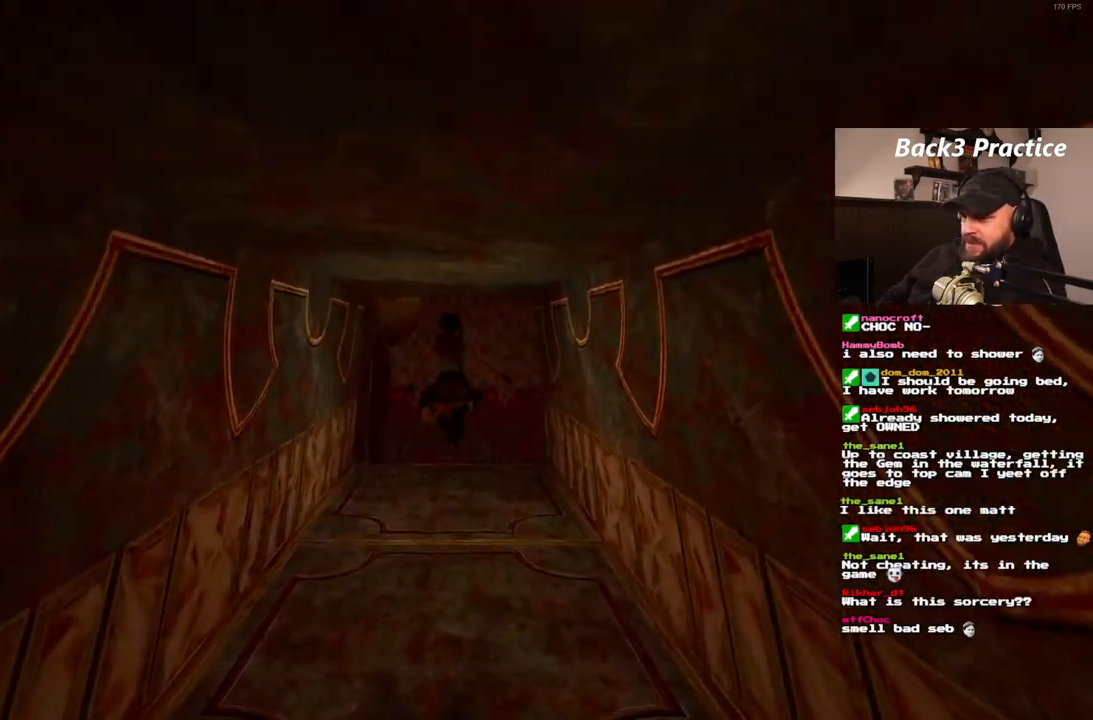
{"dt_ms": 500, "buttons": [], "left_stick": "center", "right_stick": "center", "events": []}